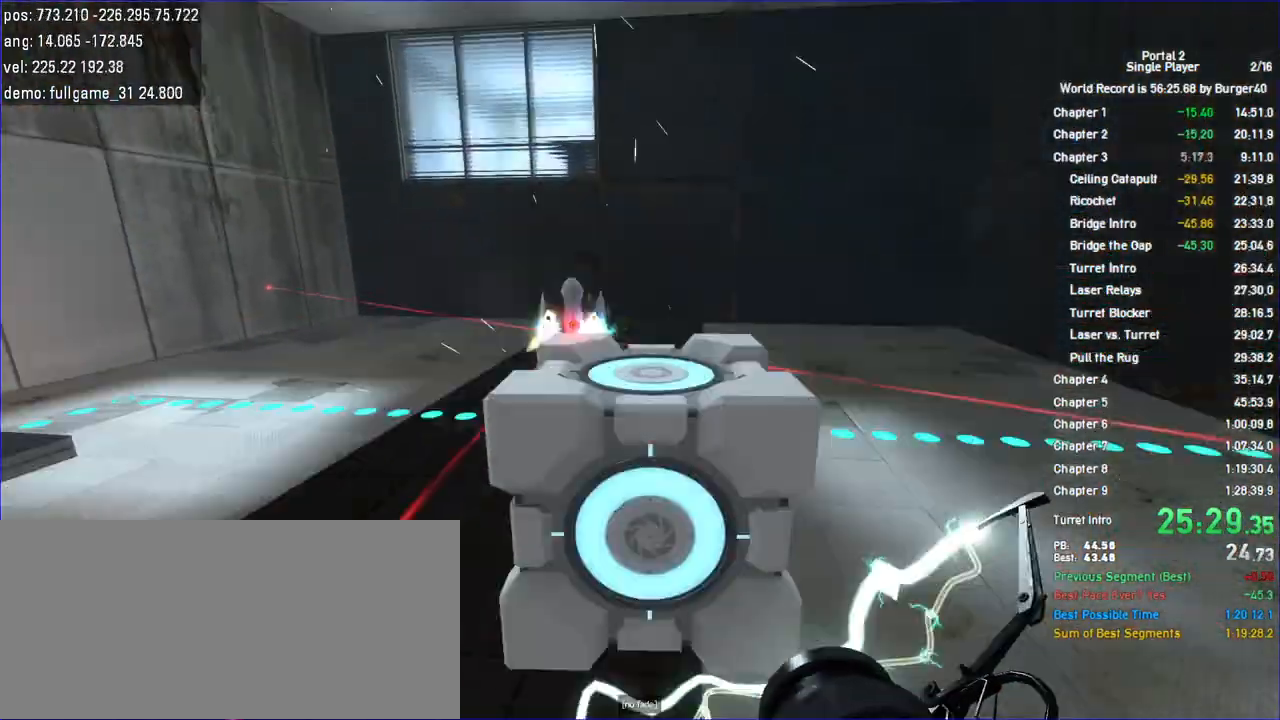
Gameplay with keyboard and mouse; each line is a JSON object with the keys and mouse buttons held at the frame after it. "events" lists presses ("down") and releases ("up") of "a", "auto", "bup", "c", "chat", "cont", "crzy1", "crzy2", "d", "fbr", "jump", "load", "load01", "low", "propi", "r", "relod", "reset", "s", "save", "sens", "shift", "space", "spanel", "use", "w", "z", "zoom", "mouse_left", "mouse_wheel" and "mouse_right" between this image and that frame as [ms after this image, input, new state], when the widget could be followed in between. "mouse_left", "mouse_wheel", "mouse_right" = the "left", "wheel", "right" buttons of the "mouse" list. No other keys are recorded. "wheel" means that the mouse wheel is clicked or scrolled. Key names are as the overlay labels them; some are game actions (e.g. jump) rather than physical keys. Not read: mouse_move.
{"keys": ["d"], "mouse": []}
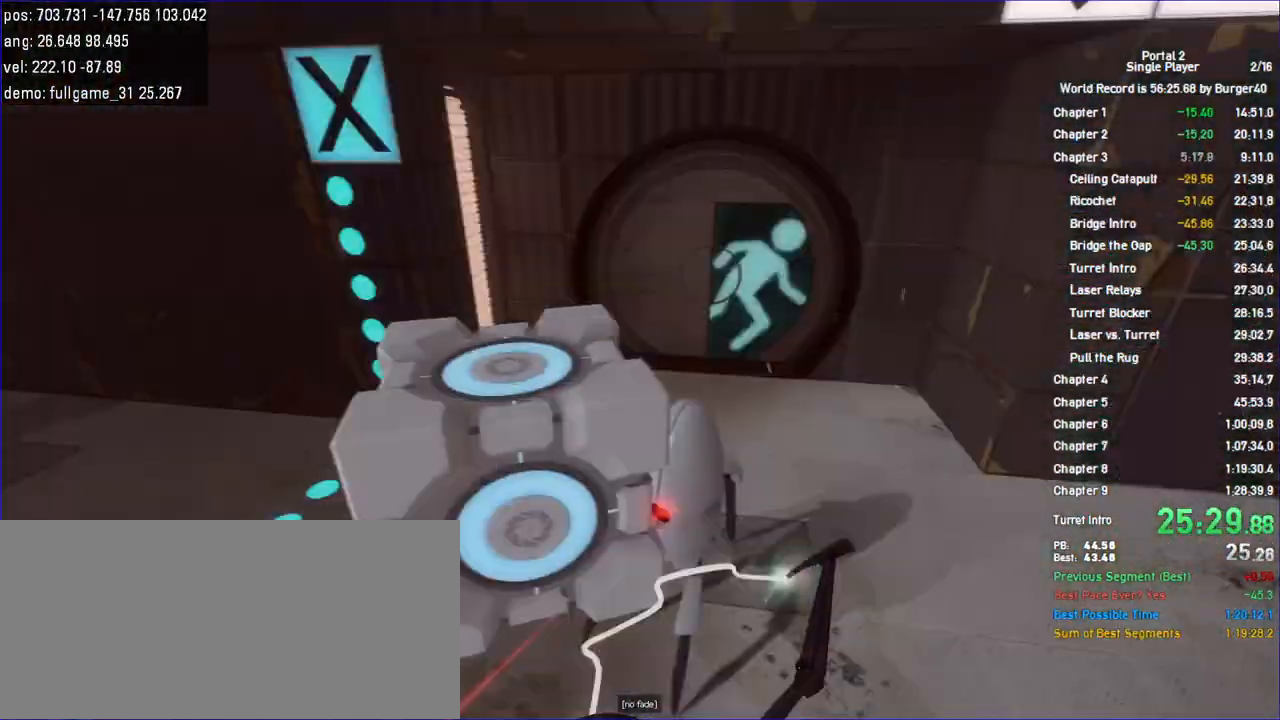
{"keys": ["a", "w"], "mouse": [], "events": [[33, "a", "down"], [33, "w", "down"], [133, "d", "up"]]}
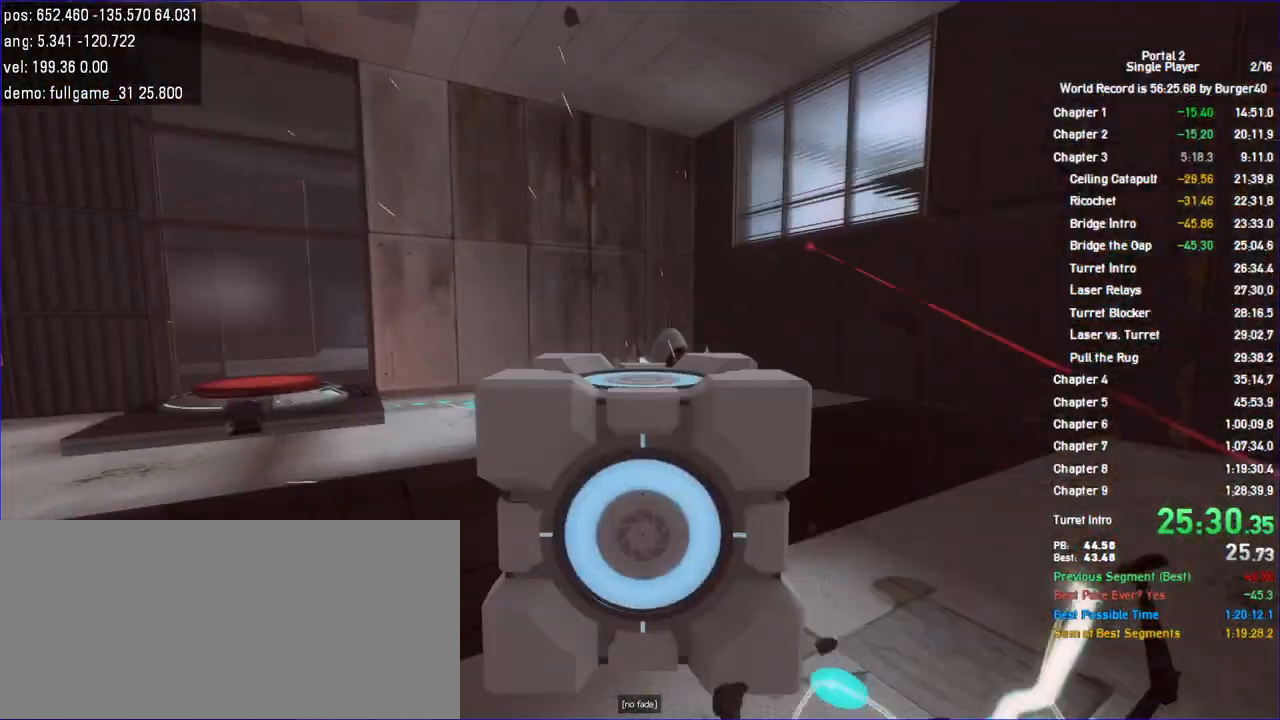
{"keys": ["a", "w"], "mouse": [], "events": [[100, "a", "up"], [300, "d", "down"], [367, "d", "up"], [467, "a", "down"]]}
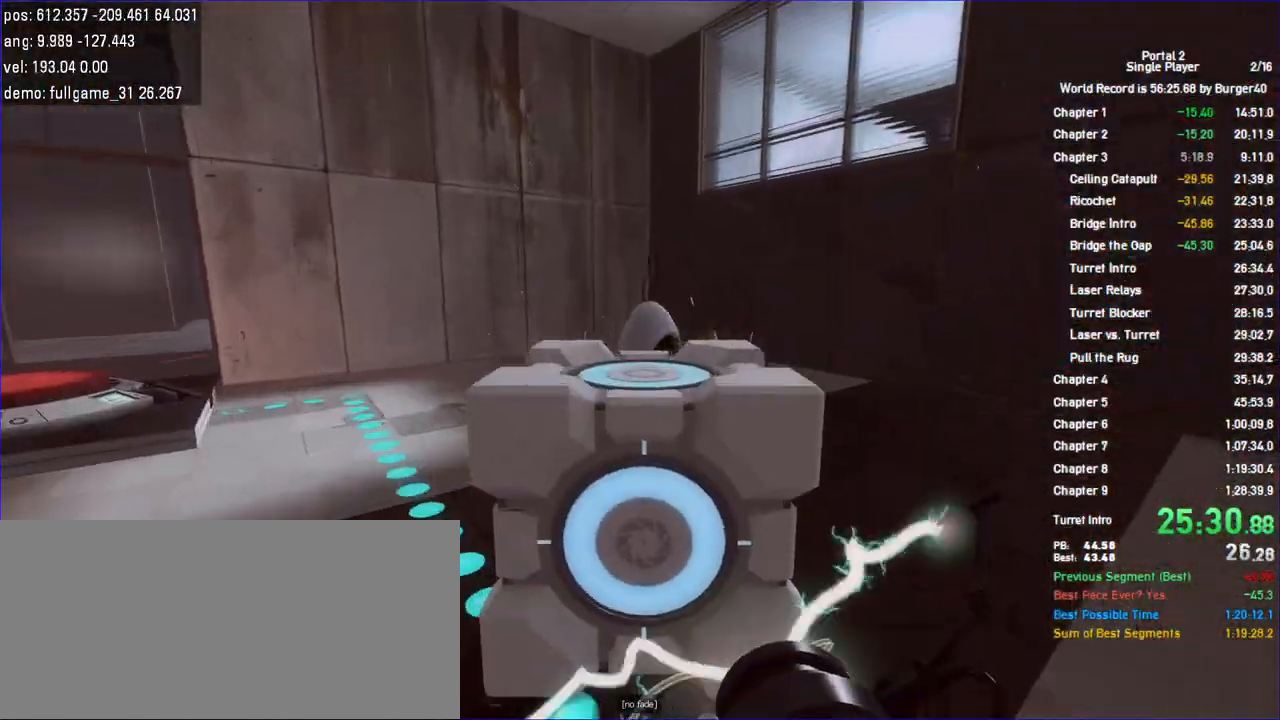
{"keys": ["jump", "w"], "mouse": [], "events": [[300, "d", "down"], [333, "a", "up"], [400, "d", "up"], [400, "jump", "down"], [433, "jump", "up"], [467, "jump", "down"]]}